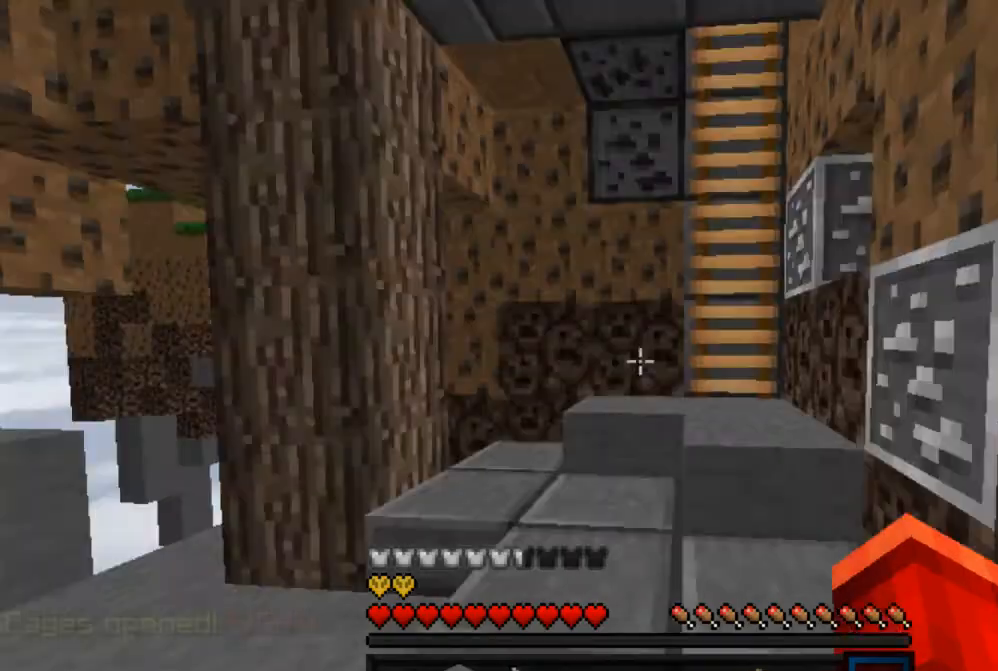
Gameplay with keyboard and mouse; each line is a JSON object with the keys and mouse buttons held at the frame after it. "events" lists presses ("down") and releases ("up") of "a", "d", "s", "w", "mouse_left" and "mouse_right" between this image and that frame as [ms after this image, input, new state], when the widget could be followed in between. "mouse_left", "mouse_right" = the "left", "right" buttons of the "mouse" list. No other keys are recorded. Fast repeated clicks can show as one long hold. Mouse movement is not recorded.
{"keys": ["d", "w"], "mouse": [], "events": [[83, "s", "up"], [200, "d", "down"], [433, "w", "down"]]}
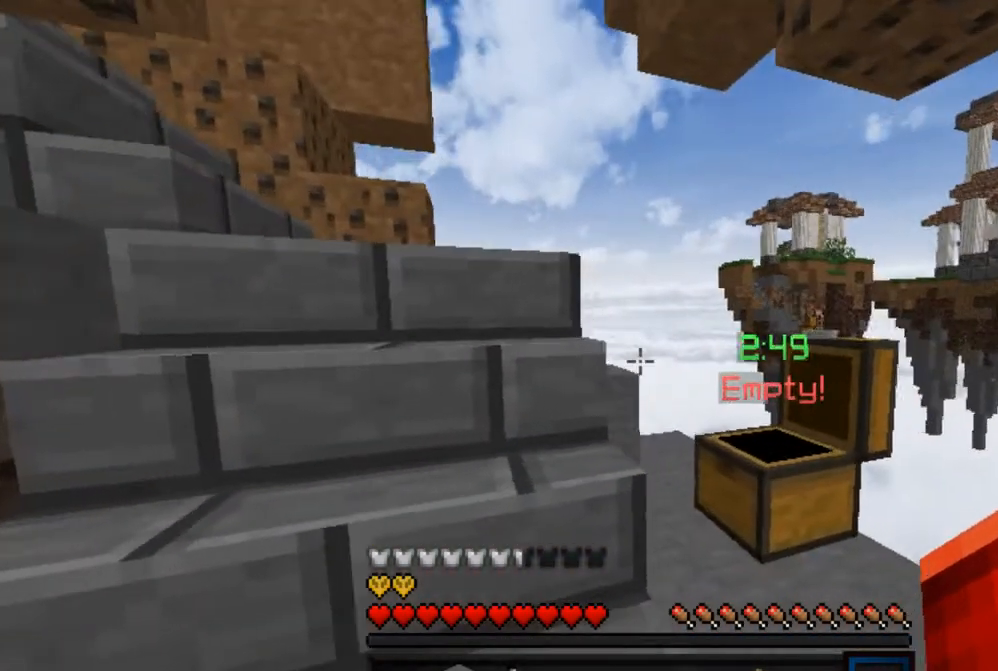
{"keys": ["w"], "mouse": [], "events": [[33, "d", "up"]]}
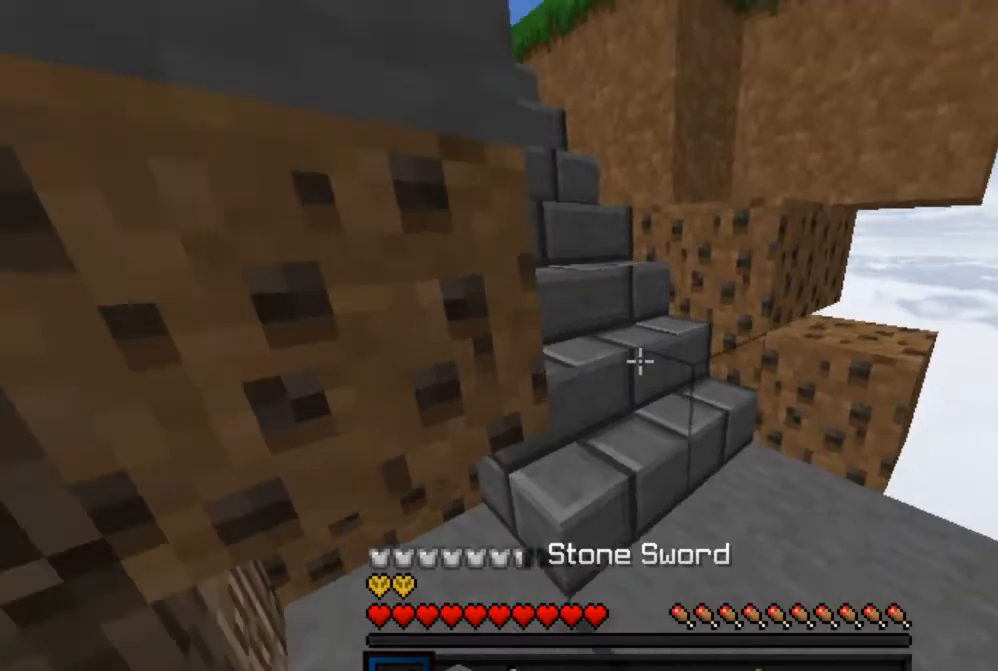
{"keys": ["d", "w"], "mouse": [], "events": [[83, "d", "down"], [217, "d", "up"], [383, "d", "down"]]}
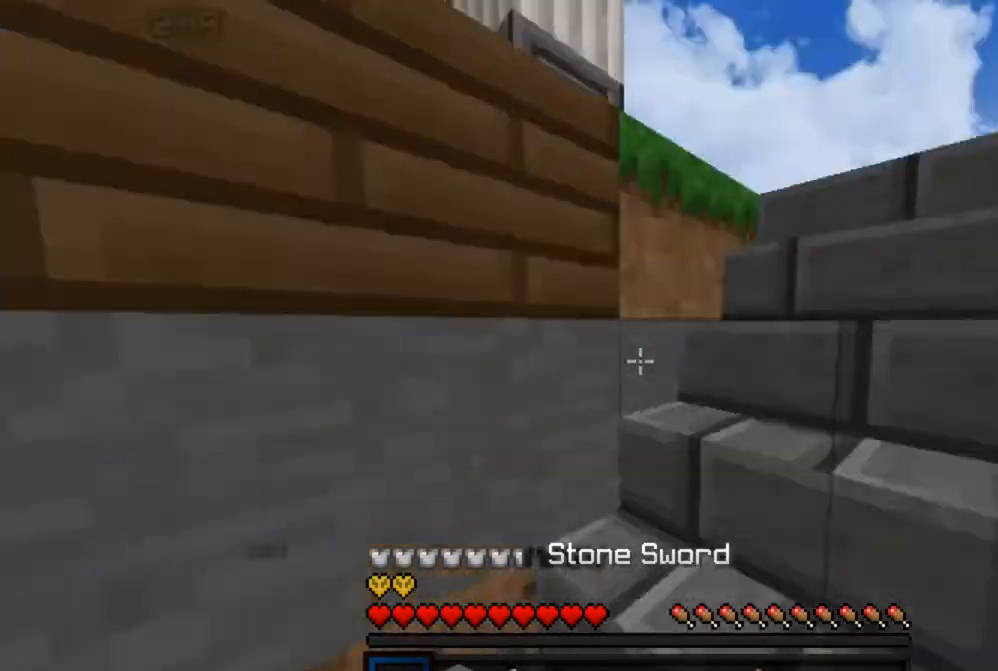
{"keys": ["w"], "mouse": [], "events": [[133, "d", "up"], [150, "d", "down"], [433, "d", "up"]]}
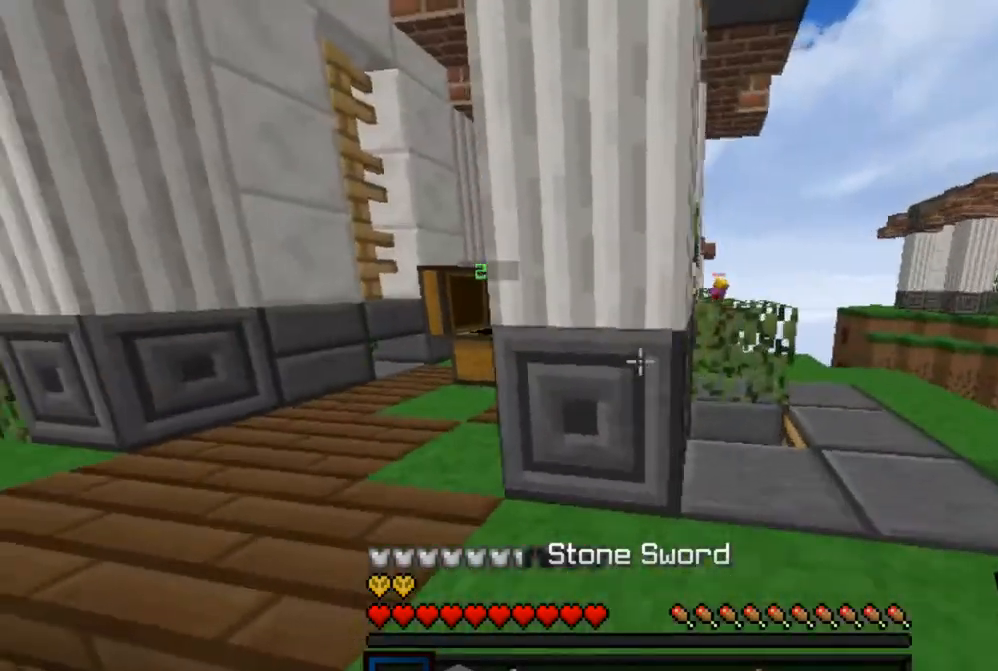
{"keys": ["a", "w"], "mouse": [], "events": [[33, "a", "down"]]}
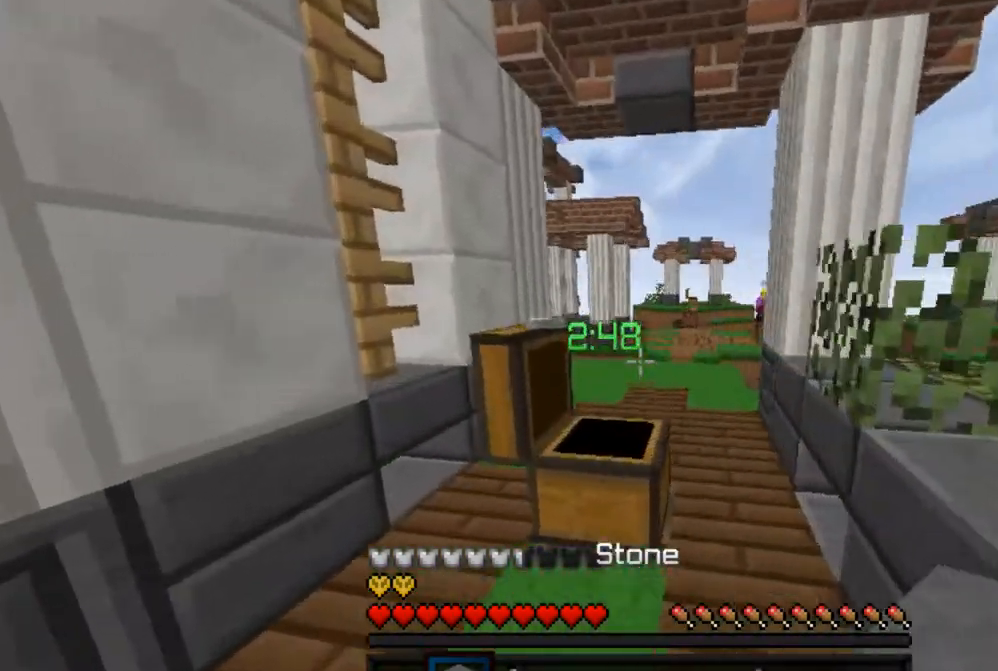
{"keys": ["w"], "mouse": [], "events": [[67, "a", "up"]]}
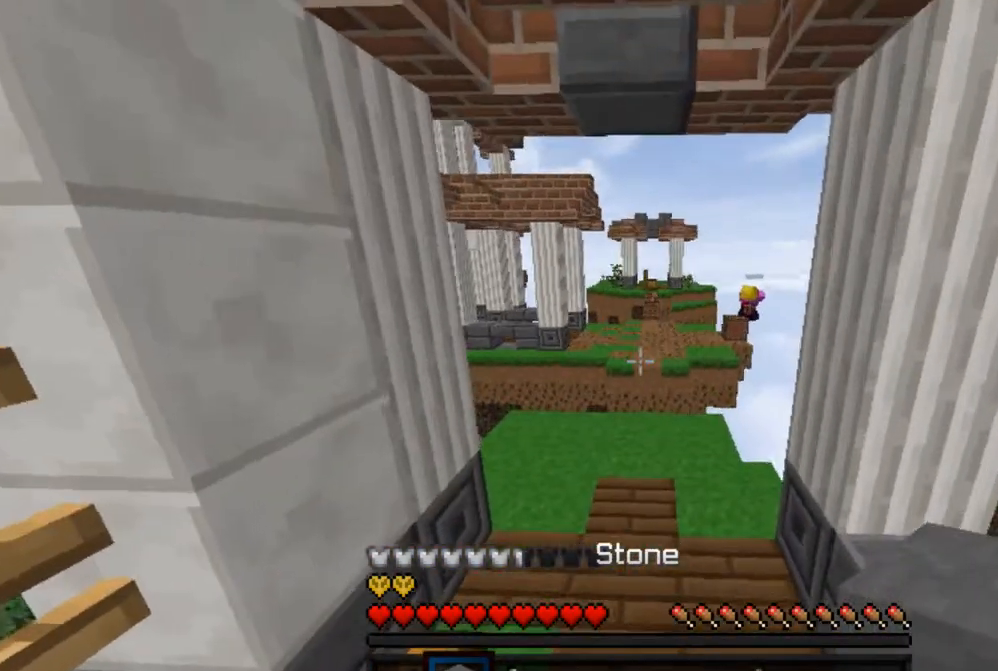
{"keys": ["w"], "mouse": [], "events": []}
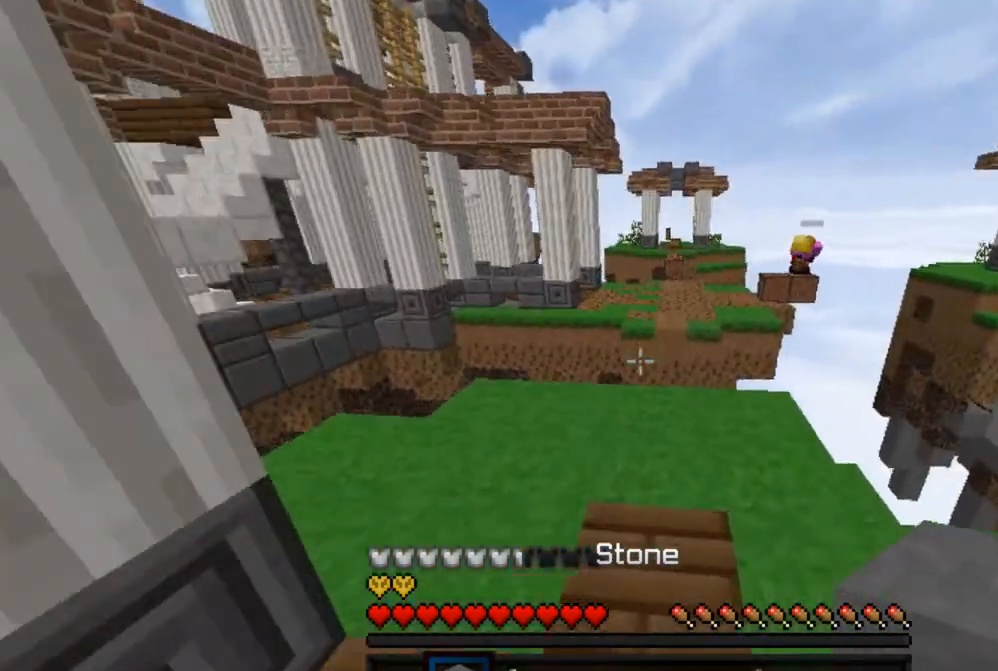
{"keys": ["w"], "mouse": [], "events": [[50, "a", "down"], [217, "a", "up"]]}
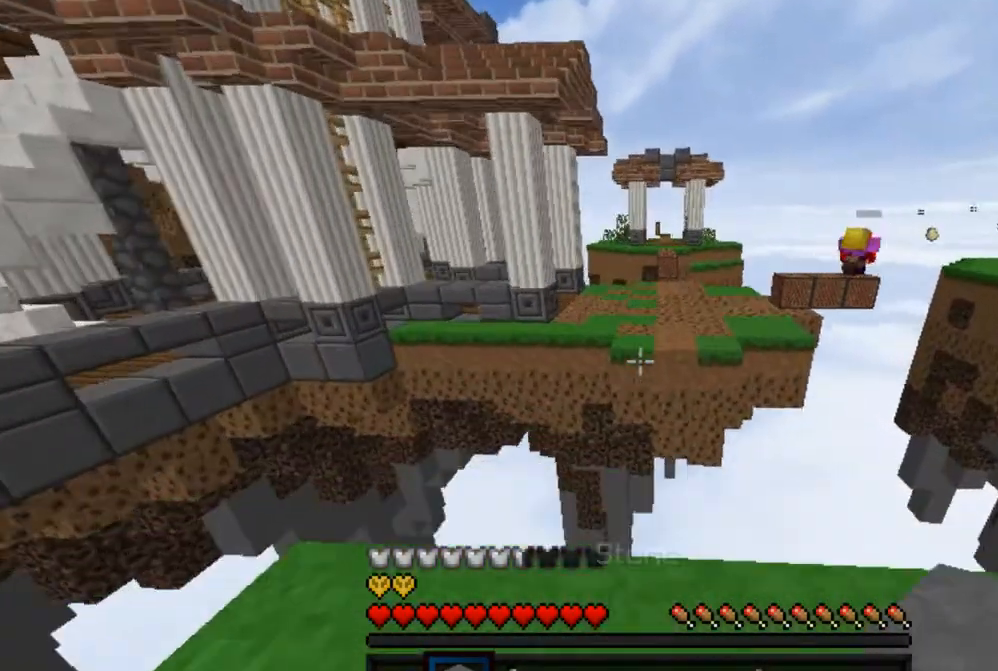
{"keys": ["a", "s"], "mouse": ["right"]}
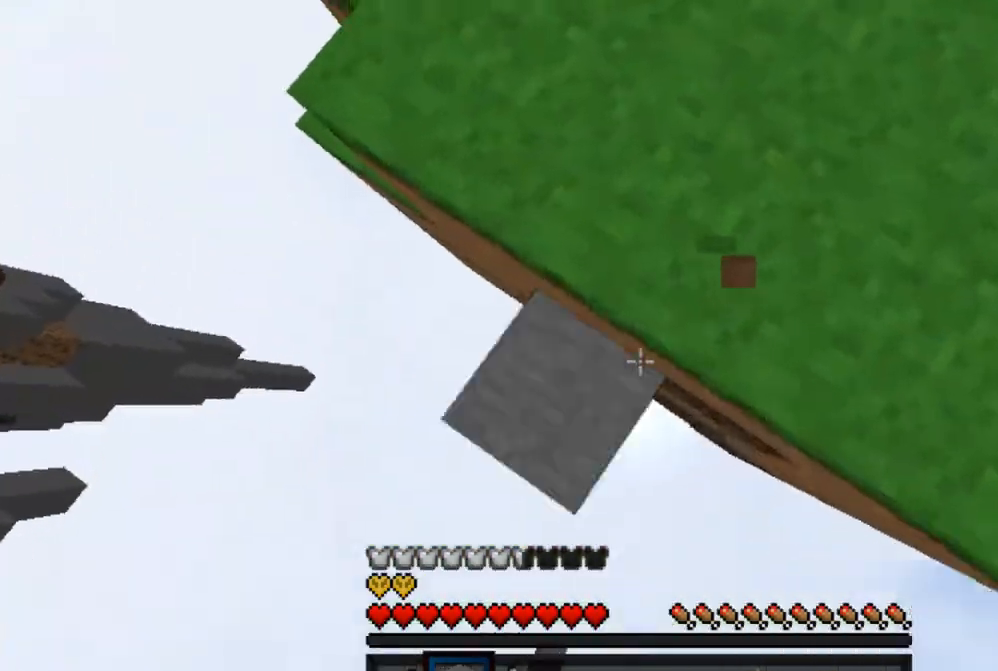
{"keys": ["a", "s"], "mouse": ["right"], "events": [[183, "d", "down"], [300, "d", "up"]]}
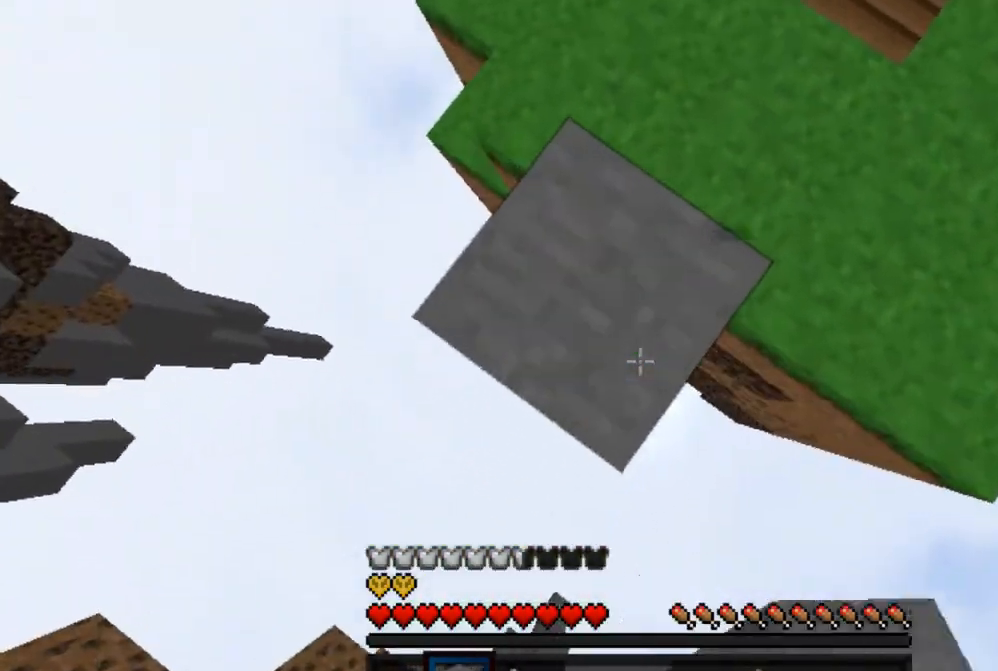
{"keys": ["a", "s"], "mouse": ["right"], "events": [[117, "mouse_right", "up"], [150, "mouse_right", "down"]]}
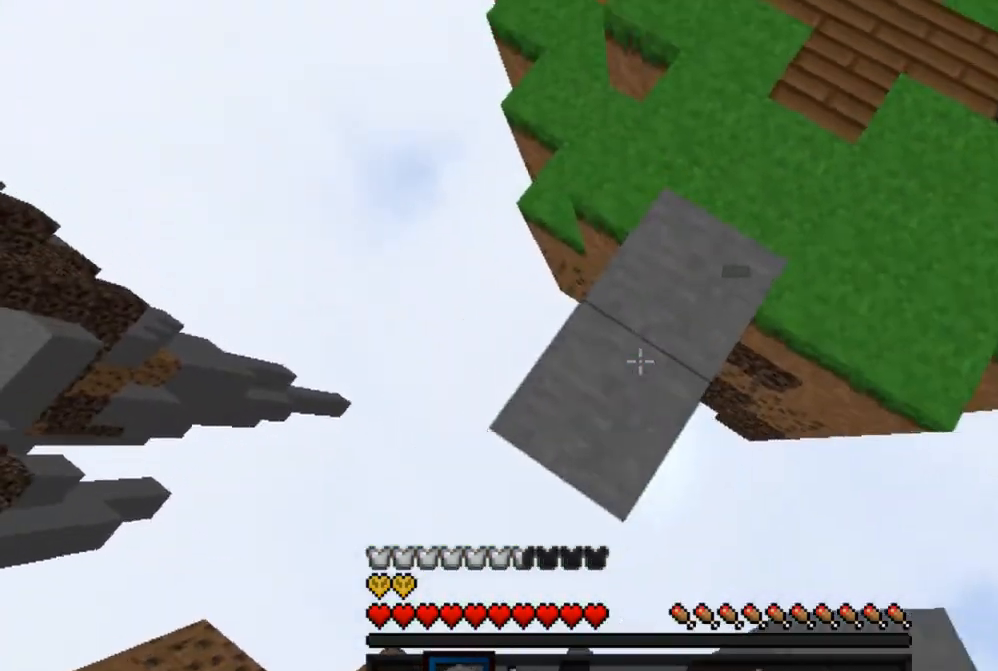
{"keys": ["d", "w"], "mouse": [], "events": [[17, "a", "up"], [50, "s", "up"], [83, "w", "down"], [167, "mouse_right", "up"], [250, "d", "down"]]}
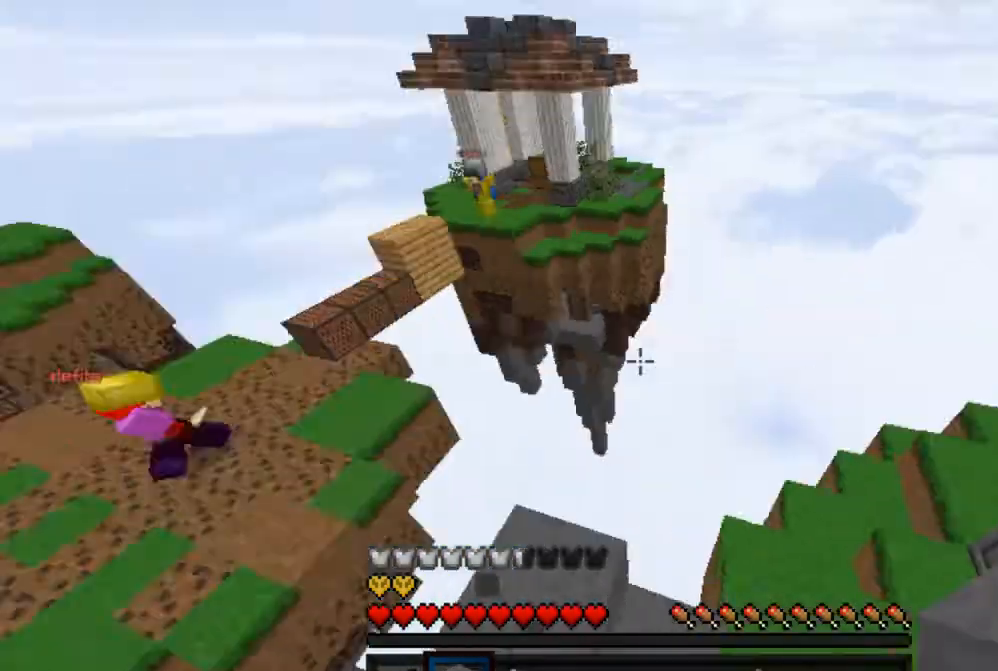
{"keys": ["s"], "mouse": [], "events": [[100, "w", "up"], [150, "s", "down"], [400, "d", "up"]]}
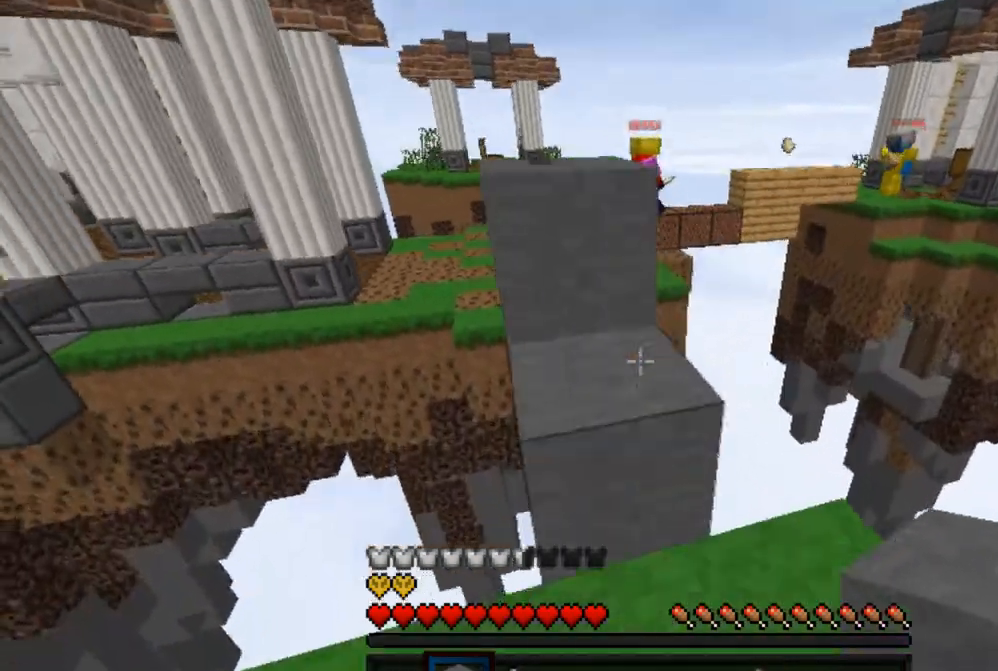
{"keys": ["w"], "mouse": [], "events": [[50, "a", "down"], [133, "s", "up"], [150, "a", "up"], [200, "w", "down"]]}
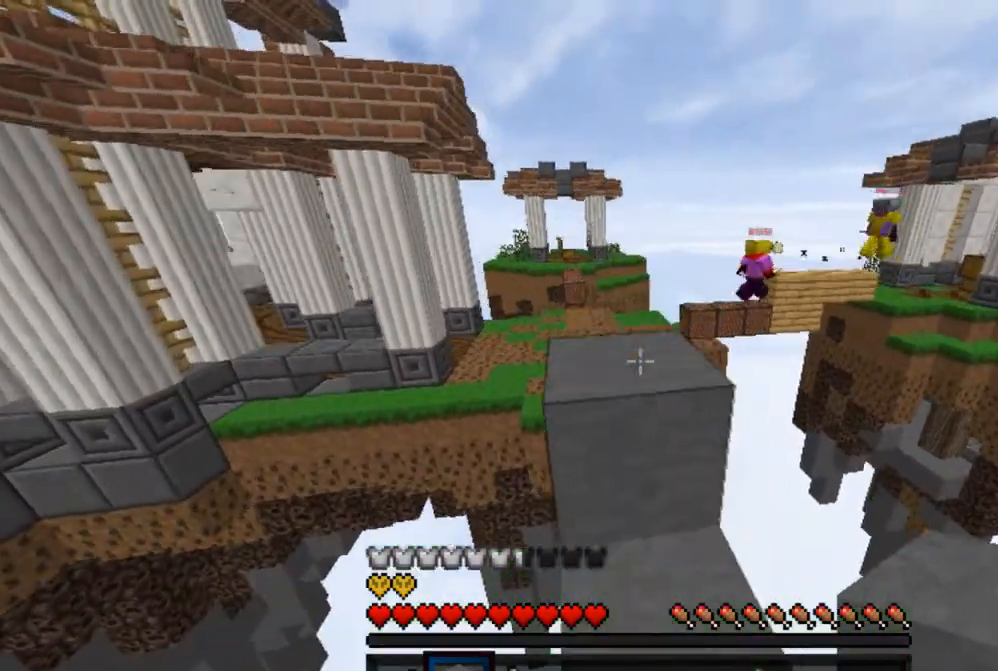
{"keys": ["w"], "mouse": [], "events": []}
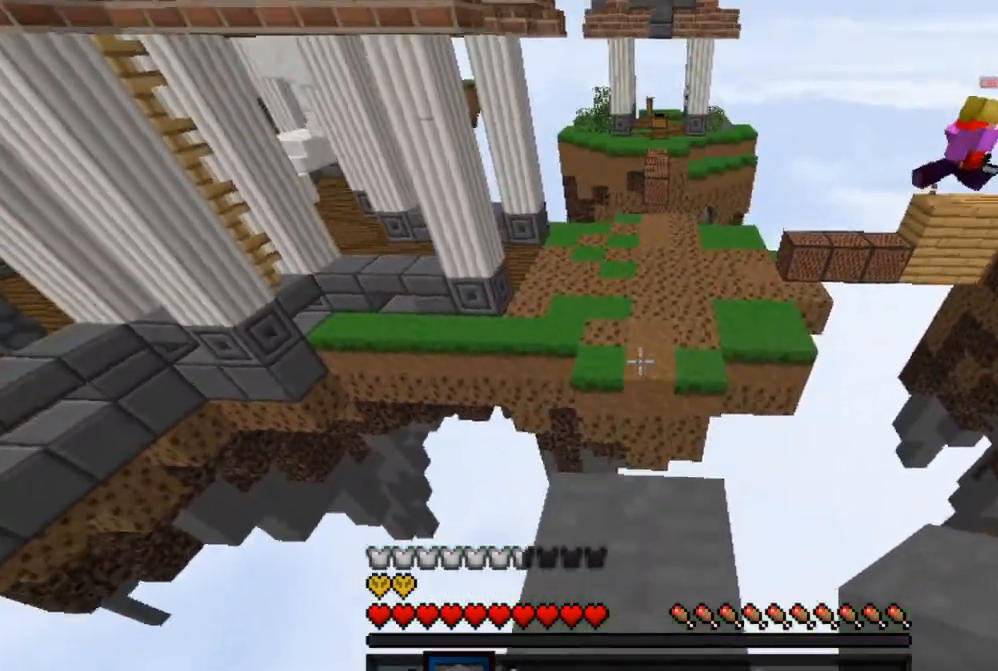
{"keys": ["w"], "mouse": [], "events": []}
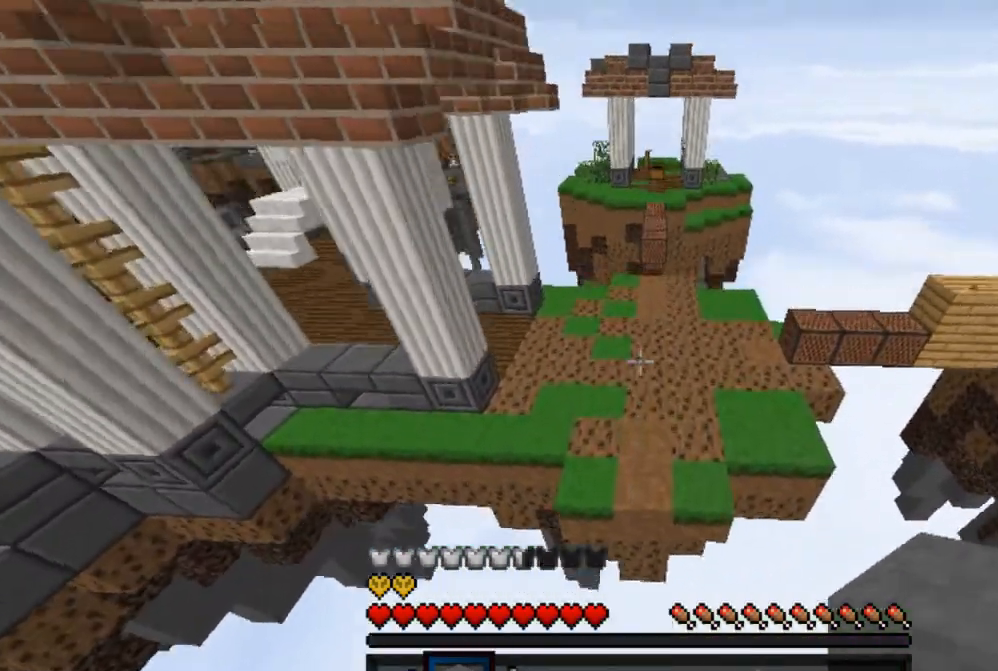
{"keys": ["a", "w"], "mouse": [], "events": [[500, "a", "down"]]}
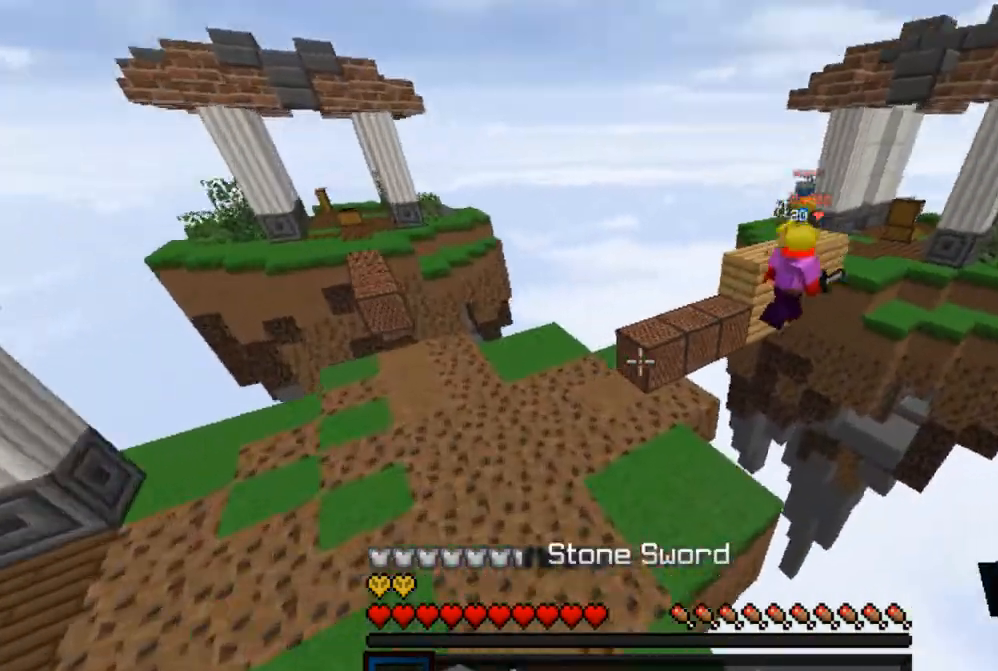
{"keys": ["a", "w"], "mouse": [], "events": []}